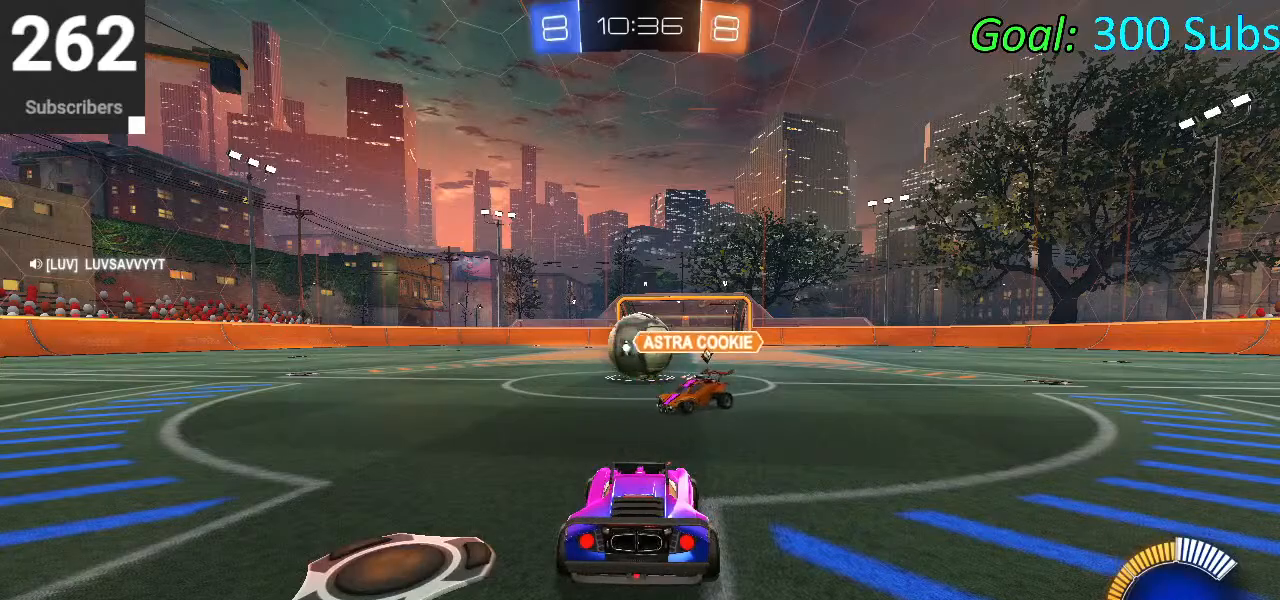
Gameplay with a controller (PlayStation layout); each line is a JSON object with the inputs held at the frame after it. "events" lists button and stick changes between this image and that frame as [ms after this image, input, new state], when the widget could be followed in between.
{"buttons": ["CIRCLE", "R2"], "left_stick": "up-right", "right_stick": "center", "events": [[250, "left_stick", "up-right"], [317, "R2", "down"], [417, "CIRCLE", "down"]]}
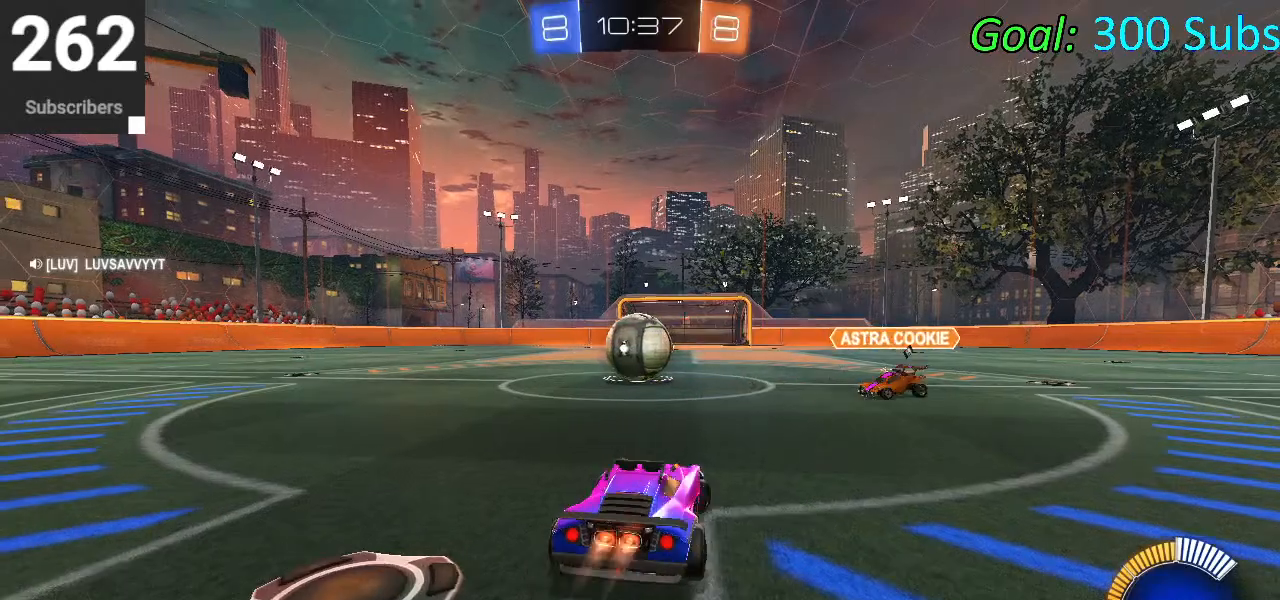
{"buttons": ["SQUARE", "R2"], "left_stick": "down-left", "right_stick": "center", "events": [[233, "left_stick", "center"], [350, "CIRCLE", "up"], [417, "left_stick", "down-left"], [483, "SQUARE", "down"]]}
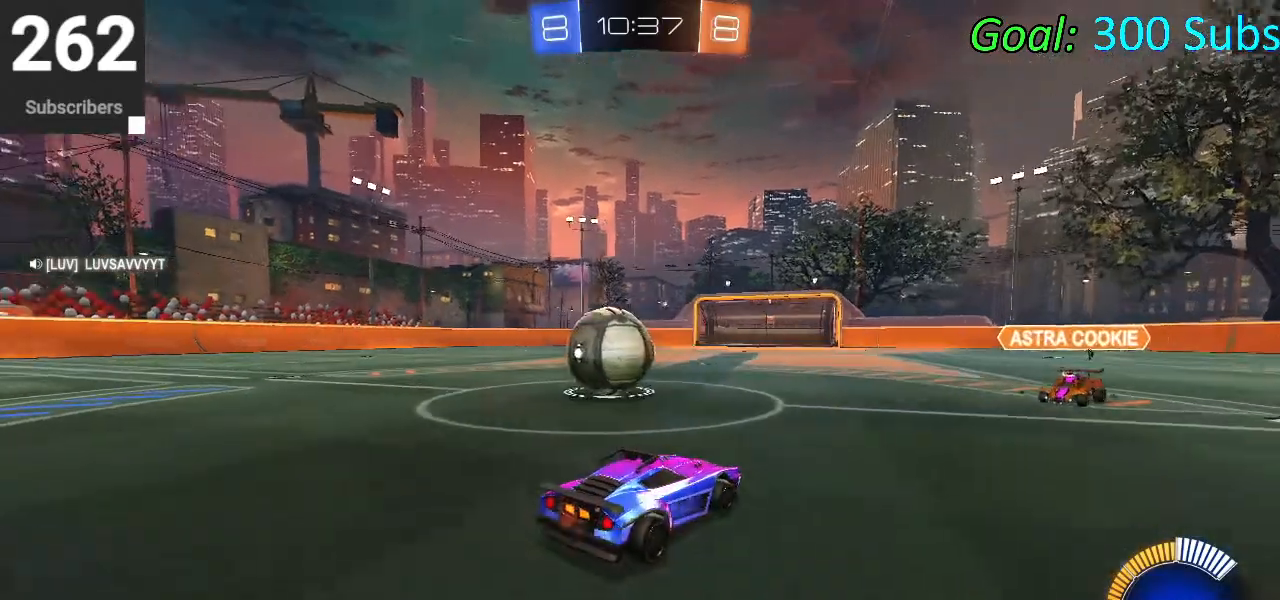
{"buttons": ["L2", "R2"], "left_stick": "left", "right_stick": "center", "events": [[233, "SQUARE", "up"], [267, "R2", "up"], [333, "L2", "down"], [500, "R2", "down"], [500, "left_stick", "left"]]}
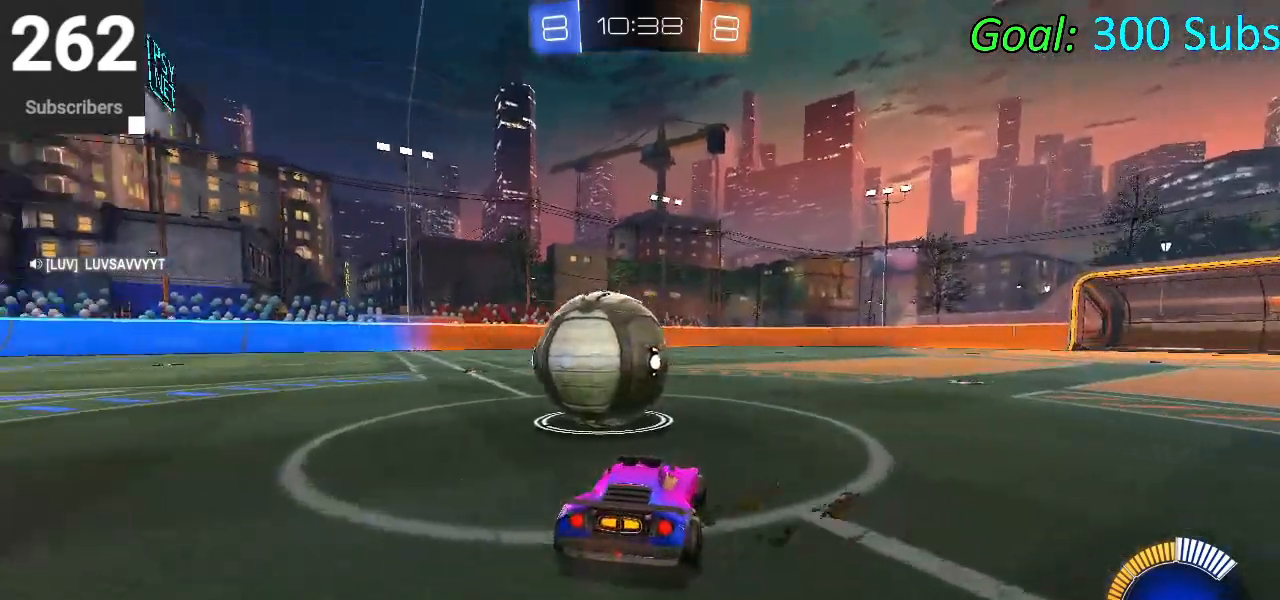
{"buttons": [], "left_stick": "left", "right_stick": "center", "events": [[100, "L2", "up"], [117, "CIRCLE", "down"], [217, "CIRCLE", "up"], [450, "R2", "up"]]}
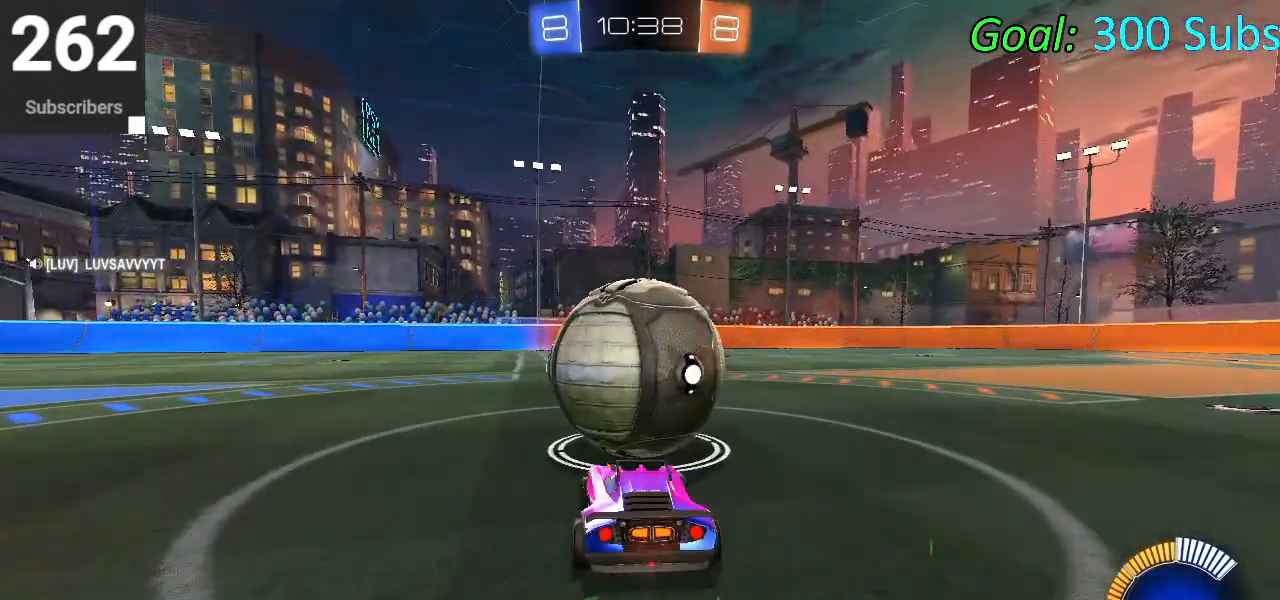
{"buttons": ["R2"], "left_stick": "center", "right_stick": "center", "events": [[17, "left_stick", "center"], [150, "R2", "down"], [267, "left_stick", "up-right"], [367, "left_stick", "center"]]}
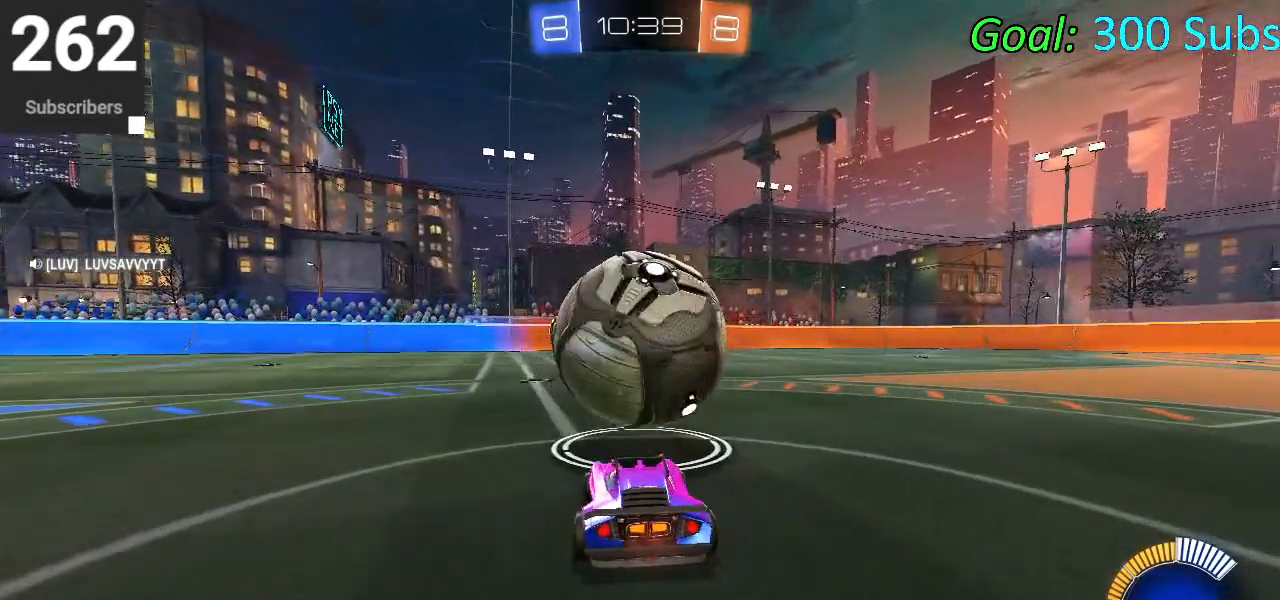
{"buttons": ["R2"], "left_stick": "center", "right_stick": "center", "events": []}
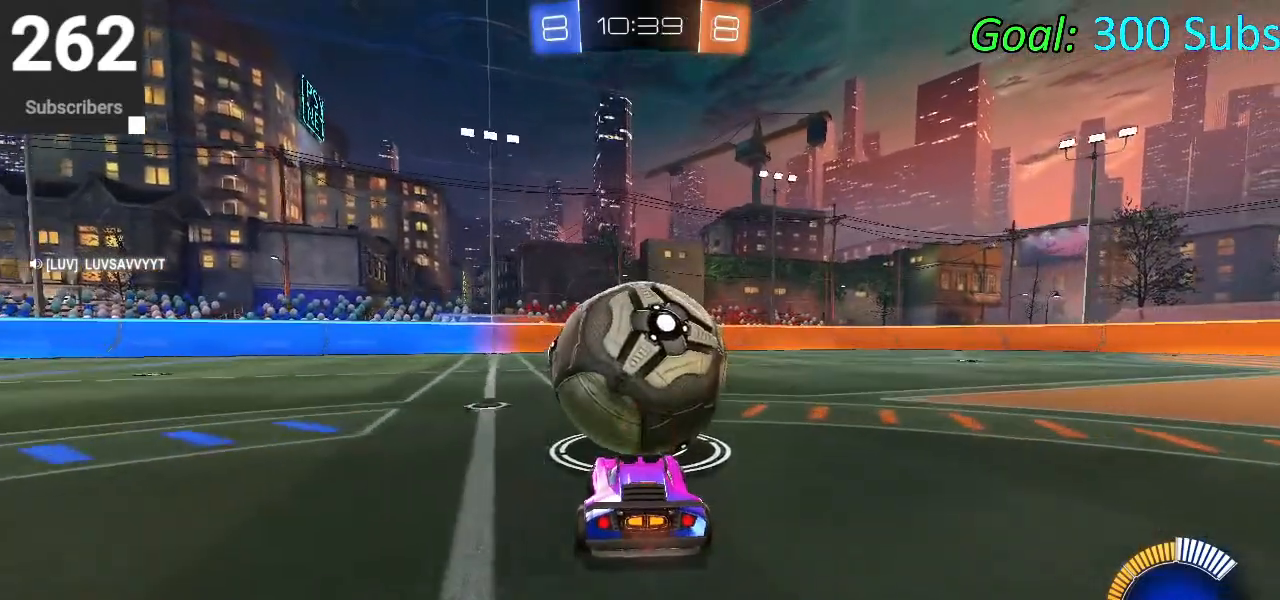
{"buttons": ["R2"], "left_stick": "center", "right_stick": "center", "events": []}
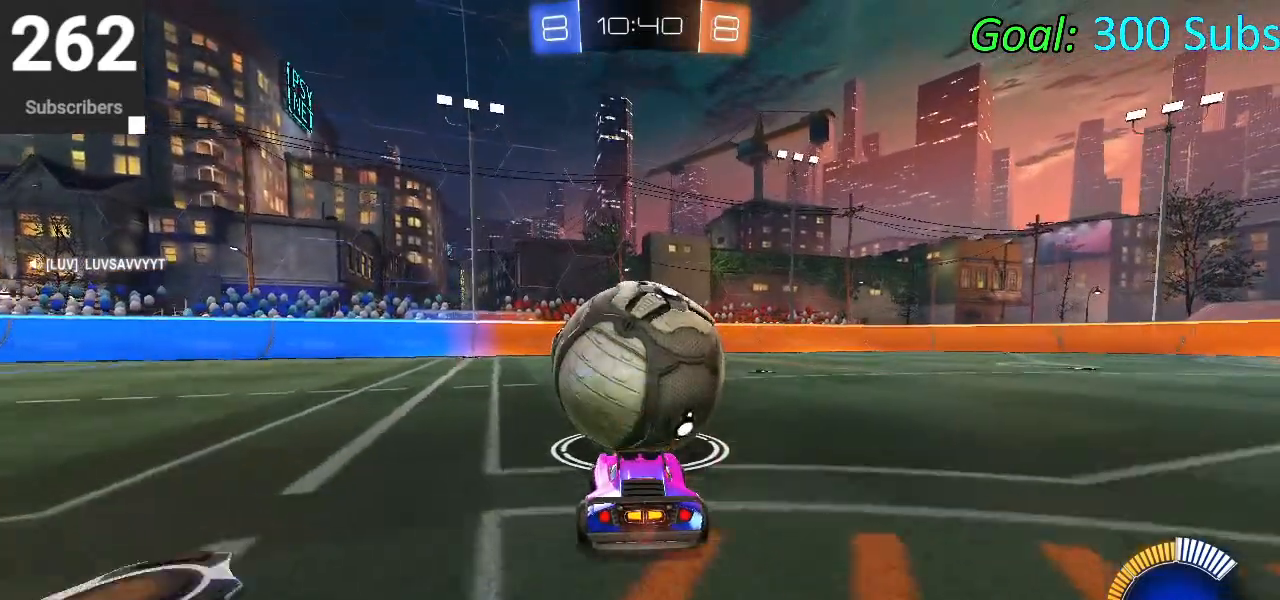
{"buttons": ["CIRCLE", "R2"], "left_stick": "center", "right_stick": "center", "events": [[267, "CIRCLE", "down"]]}
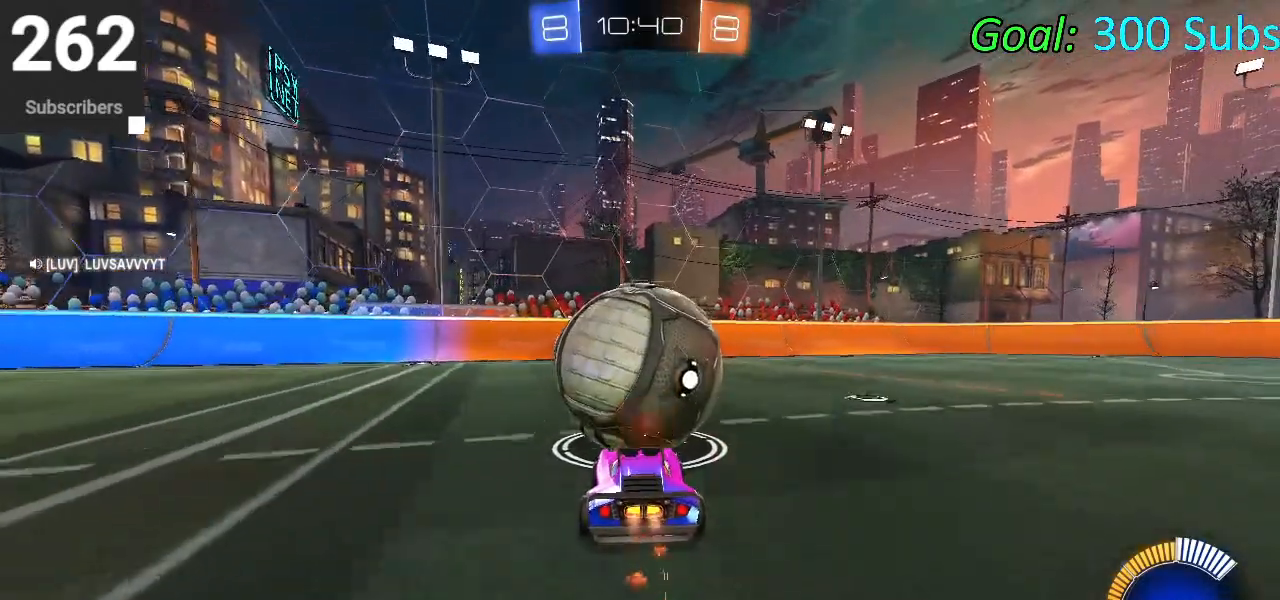
{"buttons": ["R2"], "left_stick": "center", "right_stick": "center", "events": [[83, "CIRCLE", "up"], [150, "L2", "down"], [183, "R2", "up"], [300, "L2", "up"], [367, "R2", "down"]]}
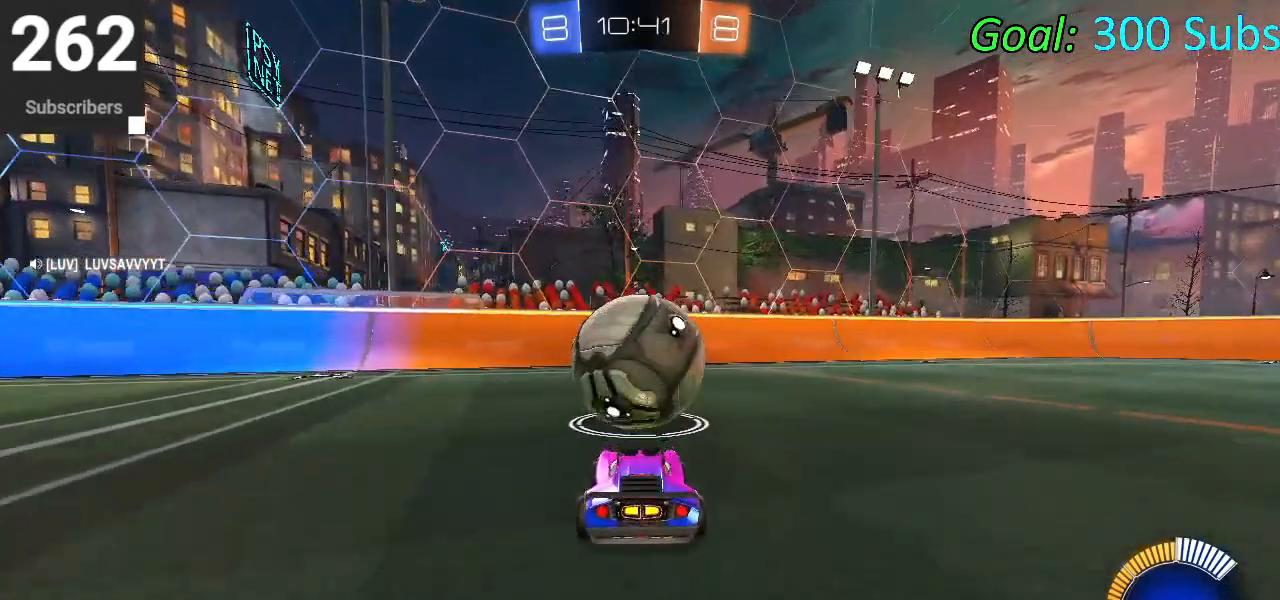
{"buttons": [], "left_stick": "center", "right_stick": "center", "events": [[83, "CIRCLE", "down"], [233, "CIRCLE", "up"], [467, "R2", "up"]]}
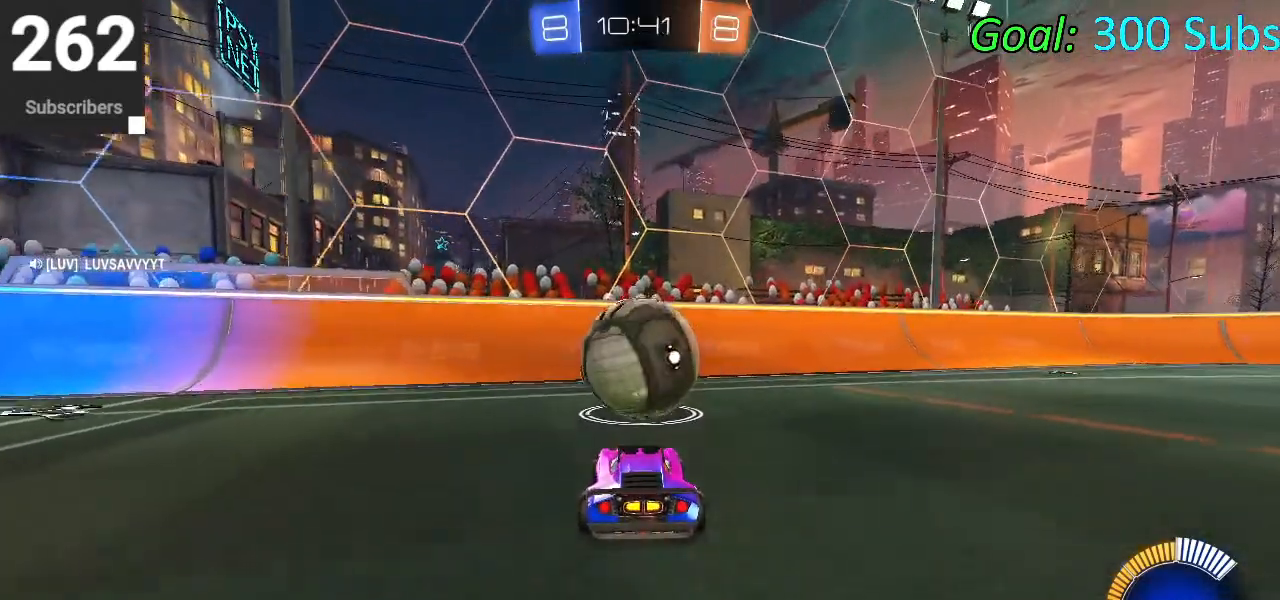
{"buttons": ["R2"], "left_stick": "center", "right_stick": "center", "events": [[467, "R2", "down"]]}
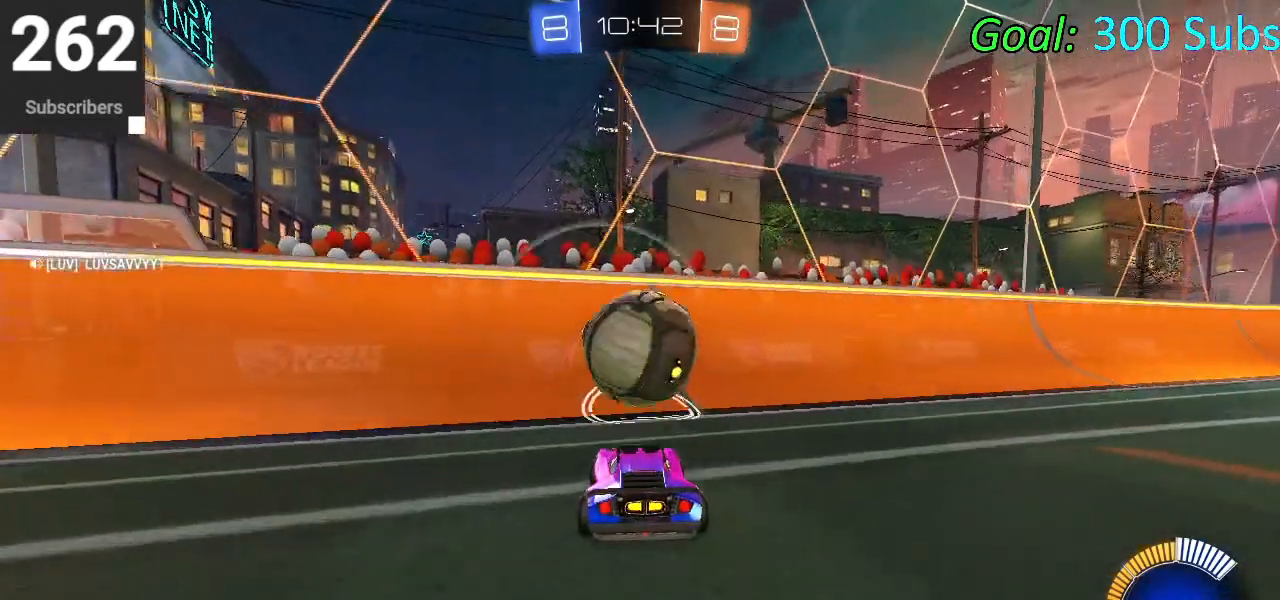
{"buttons": ["CIRCLE", "R2"], "left_stick": "center", "right_stick": "center", "events": [[183, "CIRCLE", "down"], [300, "left_stick", "up-right"], [467, "left_stick", "center"]]}
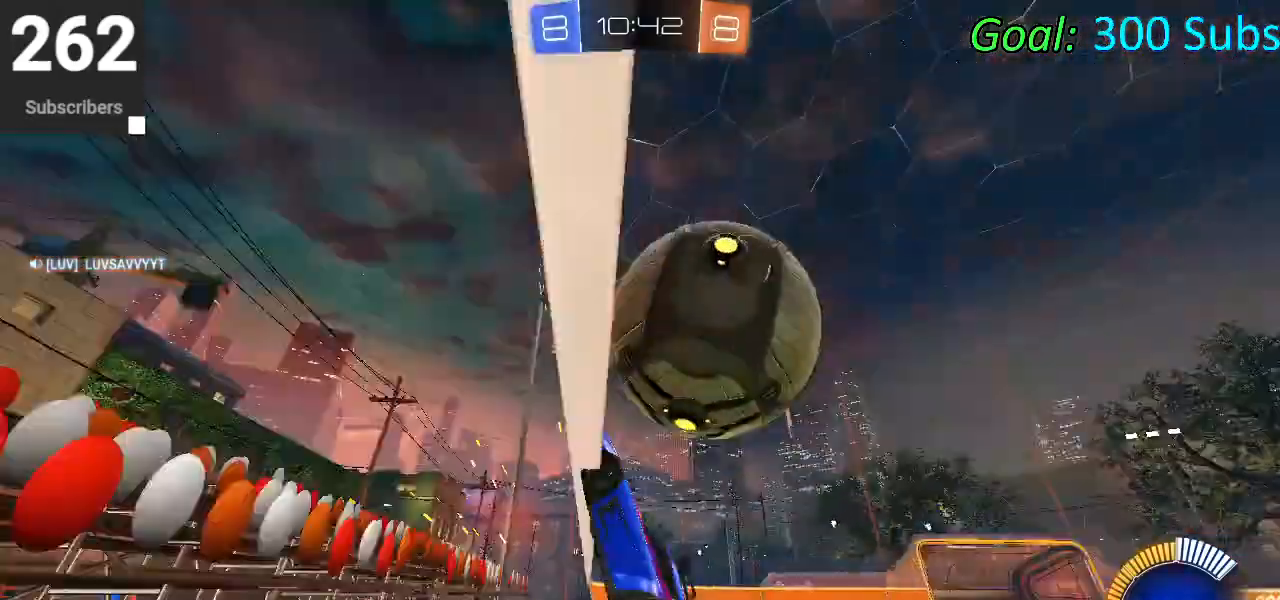
{"buttons": ["R2"], "left_stick": "center", "right_stick": "center", "events": [[33, "CIRCLE", "up"], [33, "L2", "down"], [67, "left_stick", "right"], [100, "R2", "up"], [150, "L2", "up"], [167, "left_stick", "down-right"], [233, "L2", "down"], [300, "R2", "down"], [383, "R2", "up"], [450, "left_stick", "center"], [467, "R2", "down"], [483, "L2", "up"]]}
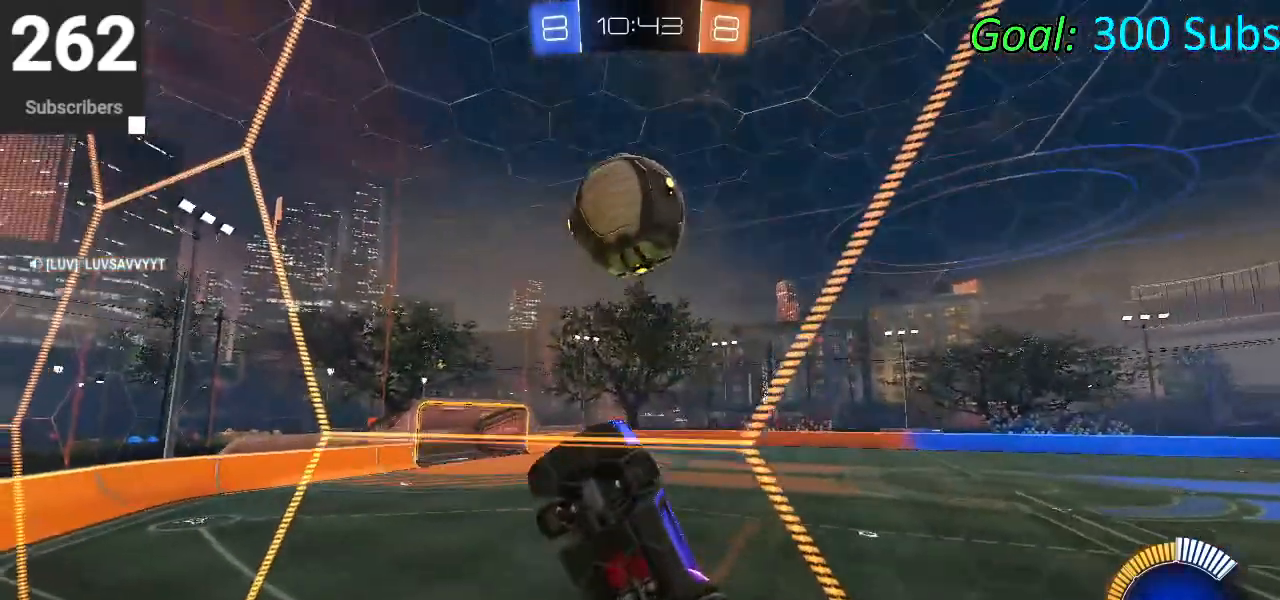
{"buttons": ["CROSS", "L1", "R2"], "left_stick": "down-right", "right_stick": "center", "events": [[400, "CROSS", "down"], [400, "left_stick", "down-right"], [417, "L1", "down"]]}
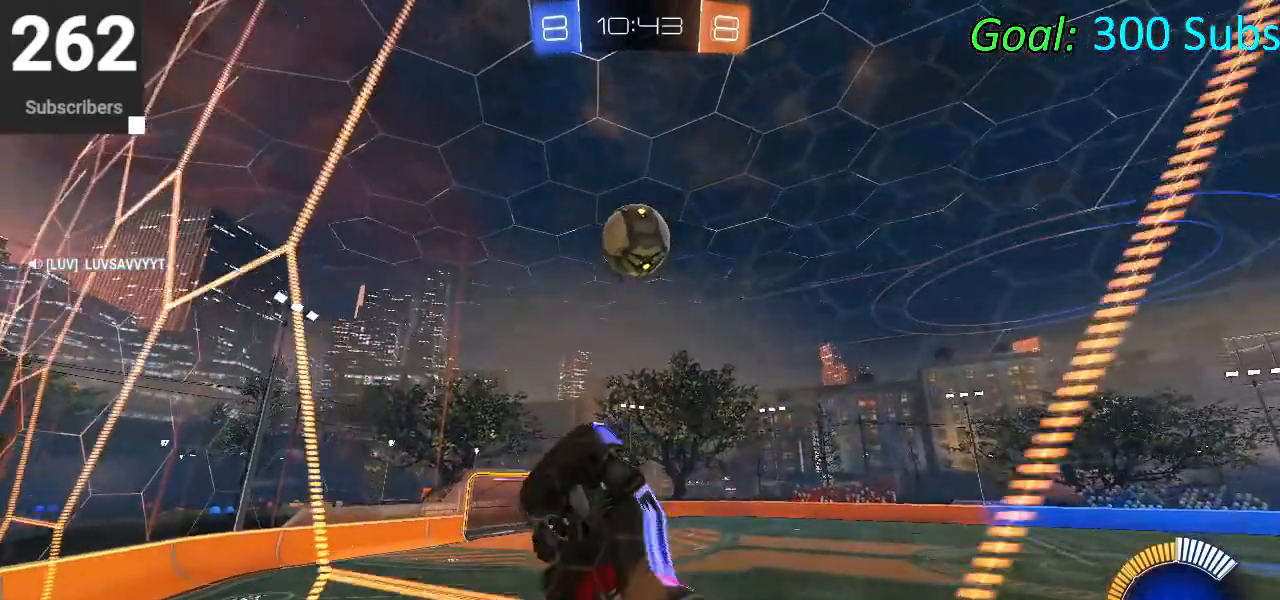
{"buttons": ["L1", "R2"], "left_stick": "center", "right_stick": "center", "events": [[150, "CROSS", "up"], [183, "left_stick", "down-left"], [233, "CIRCLE", "down"], [283, "left_stick", "left"], [433, "left_stick", "center"], [483, "CIRCLE", "up"]]}
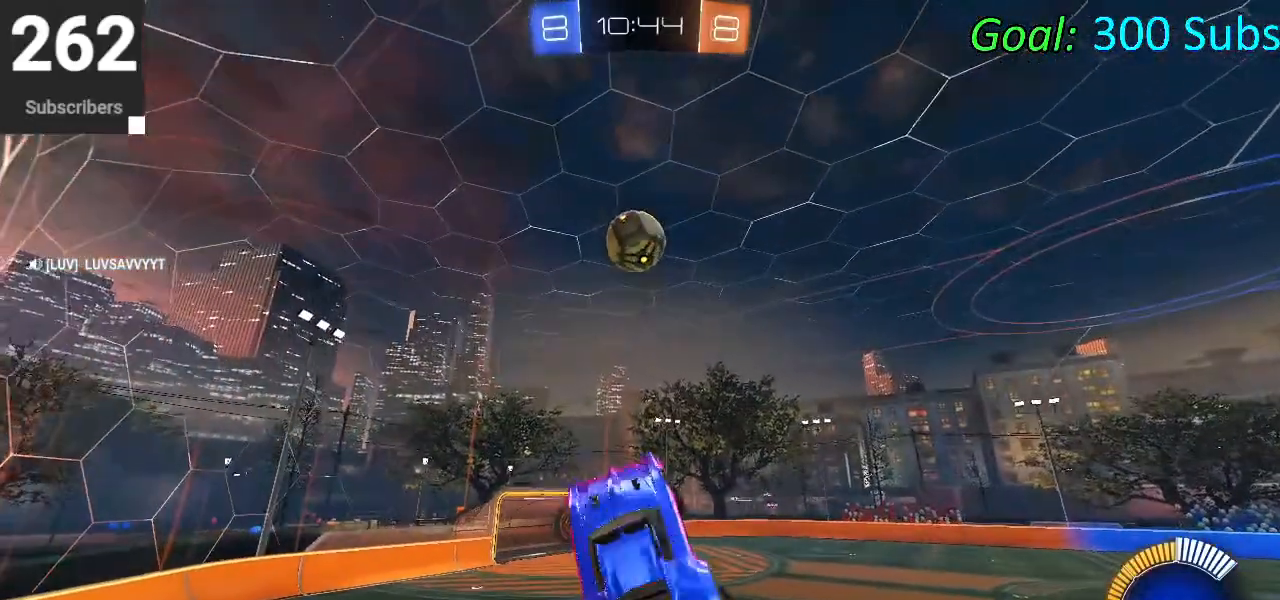
{"buttons": ["L1", "R2"], "left_stick": "up-right", "right_stick": "center", "events": [[100, "left_stick", "left"], [150, "CIRCLE", "down"], [200, "left_stick", "up"], [233, "CIRCLE", "up"], [400, "left_stick", "center"], [500, "left_stick", "up-right"]]}
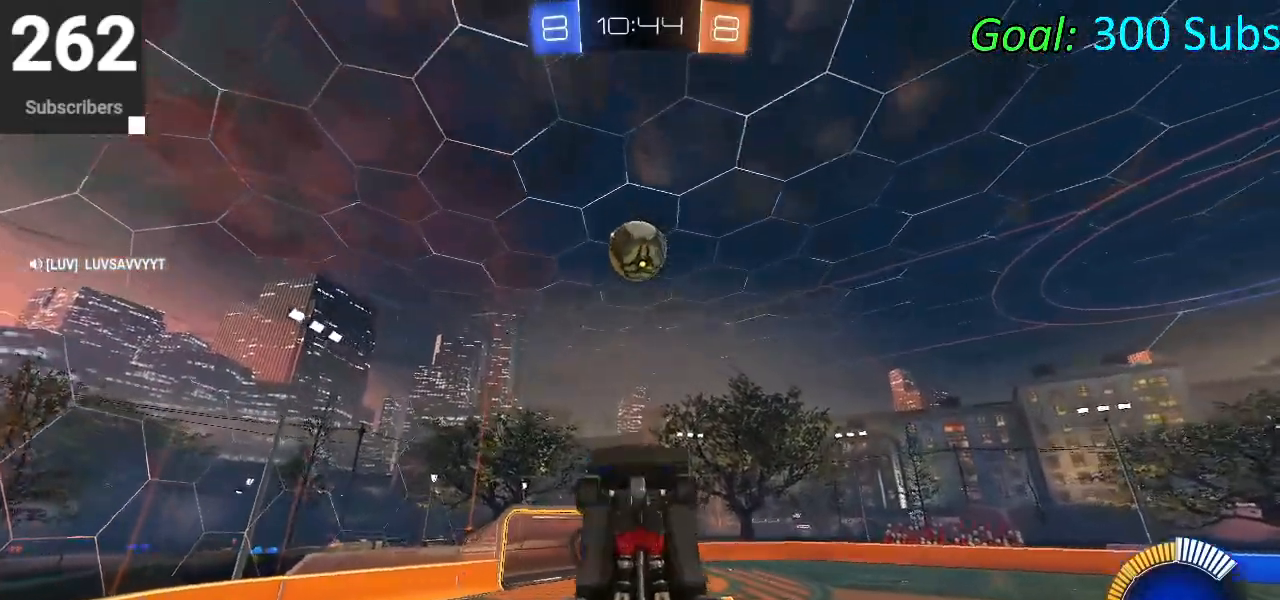
{"buttons": ["CIRCLE"], "left_stick": "center", "right_stick": "center"}
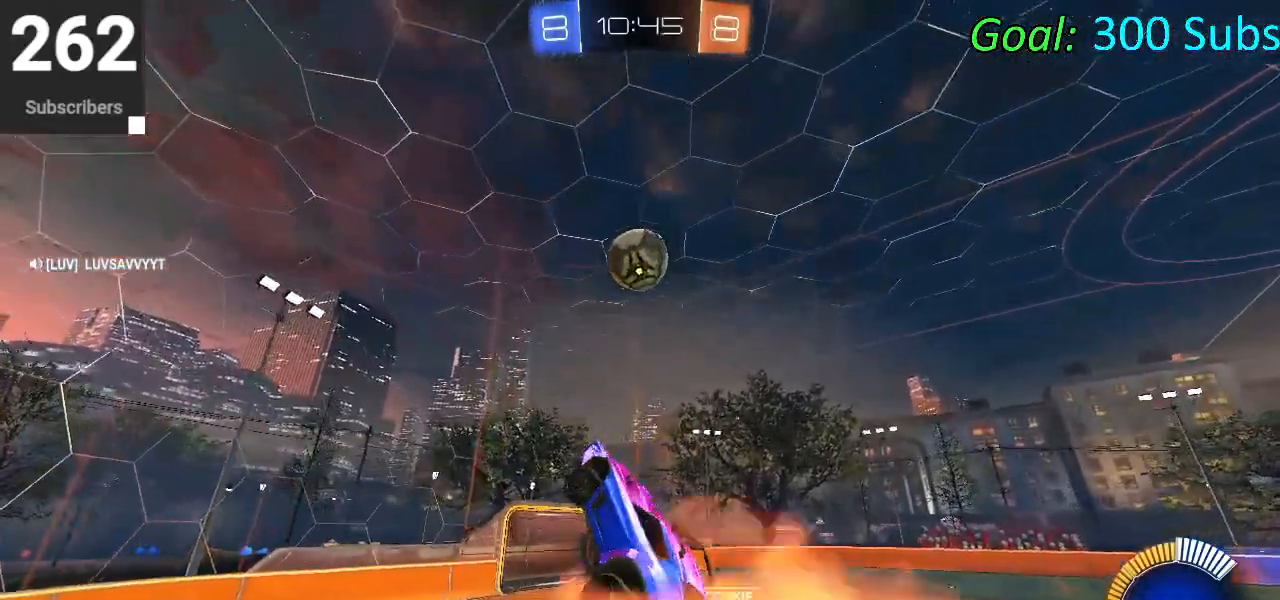
{"buttons": [], "left_stick": "up-left", "right_stick": "center", "events": [[33, "CIRCLE", "up"], [50, "left_stick", "right"], [267, "L1", "down"], [300, "left_stick", "up"], [367, "L1", "up"], [367, "left_stick", "up-left"]]}
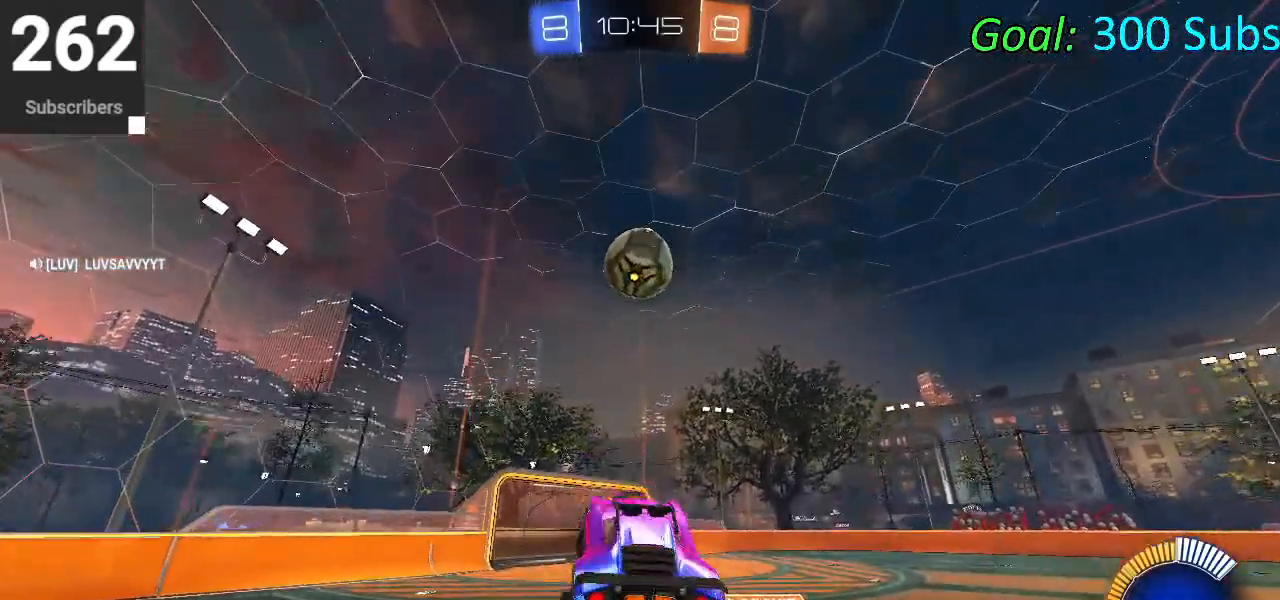
{"buttons": ["R2"], "left_stick": "left", "right_stick": "center", "events": [[17, "R1", "down"], [50, "left_stick", "left"], [117, "R1", "up"], [267, "R2", "down"]]}
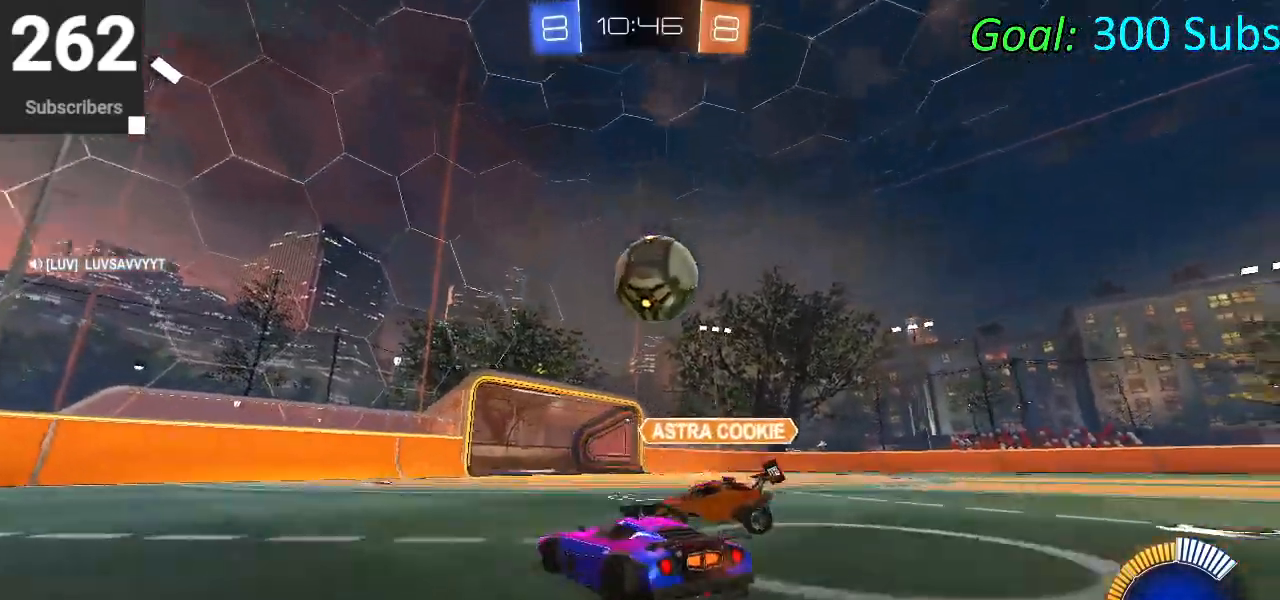
{"buttons": ["R2"], "left_stick": "right", "right_stick": "center", "events": [[150, "left_stick", "center"], [317, "left_stick", "right"]]}
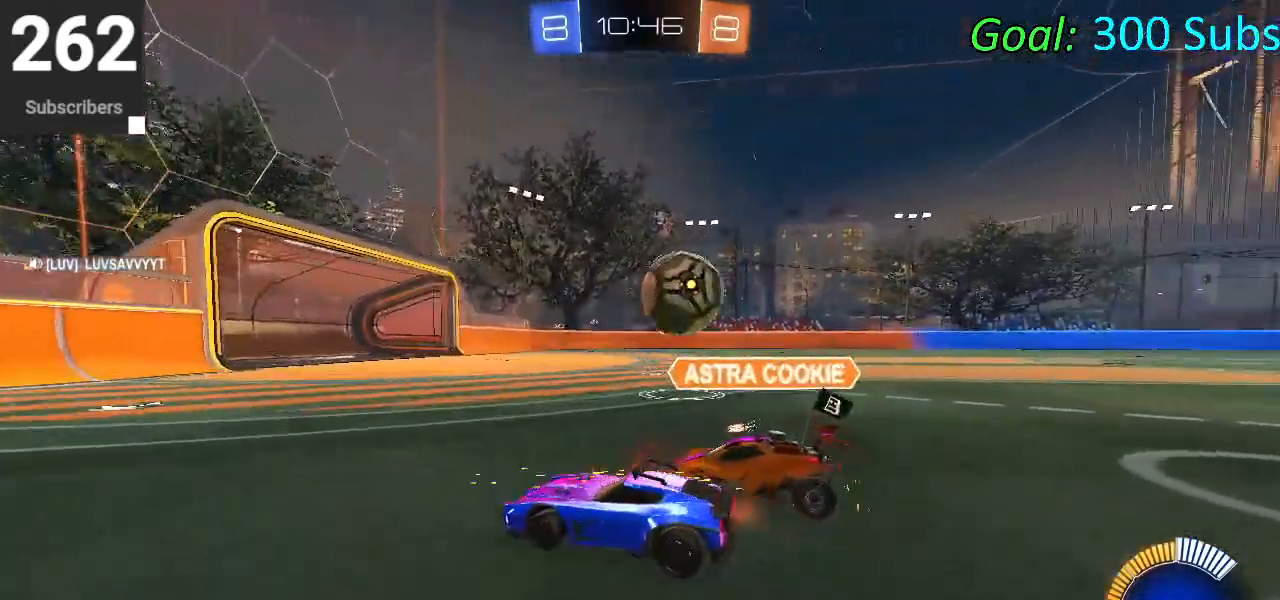
{"buttons": [], "left_stick": "right", "right_stick": "center", "events": [[67, "R2", "up"], [117, "L2", "down"], [167, "left_stick", "center"], [200, "R2", "down"], [283, "L2", "up"], [367, "R2", "up"], [400, "left_stick", "right"]]}